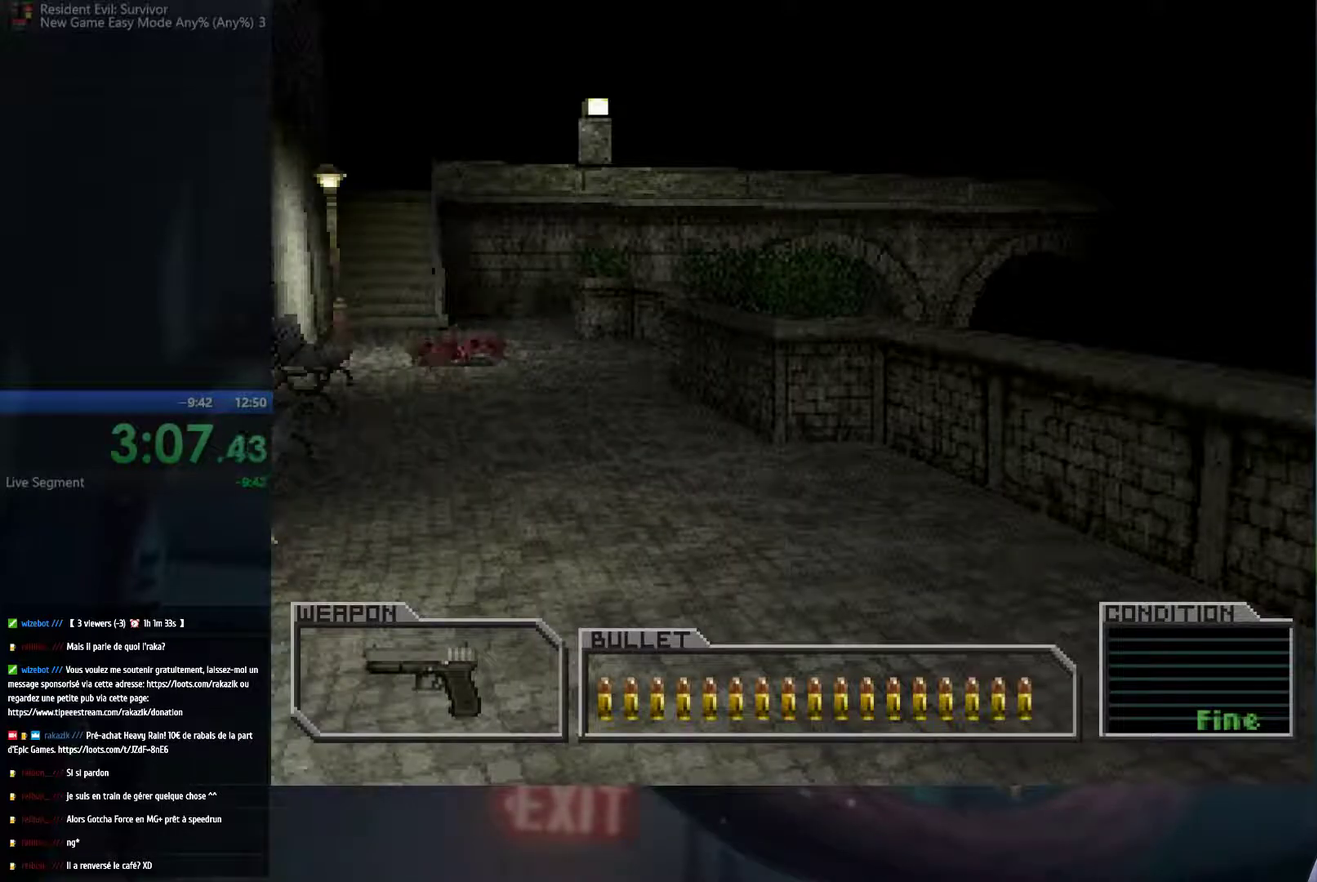
Gameplay with a controller (Xbox layout); each line is a JSON object with the inputs held at the frame after it. "events" lists button and stick changes between this image and that frame as [ms after this image, input, new state], when the widget could be followed in between. This overlay highlights the sticks when they move; stick clicks (L3 R3) are not distinguishable. Not read: L3 R3.
{"buttons": [], "left_stick": "up-left", "right_stick": "center", "events": [[50, "left_stick", "up"], [300, "left_stick", "up-left"]]}
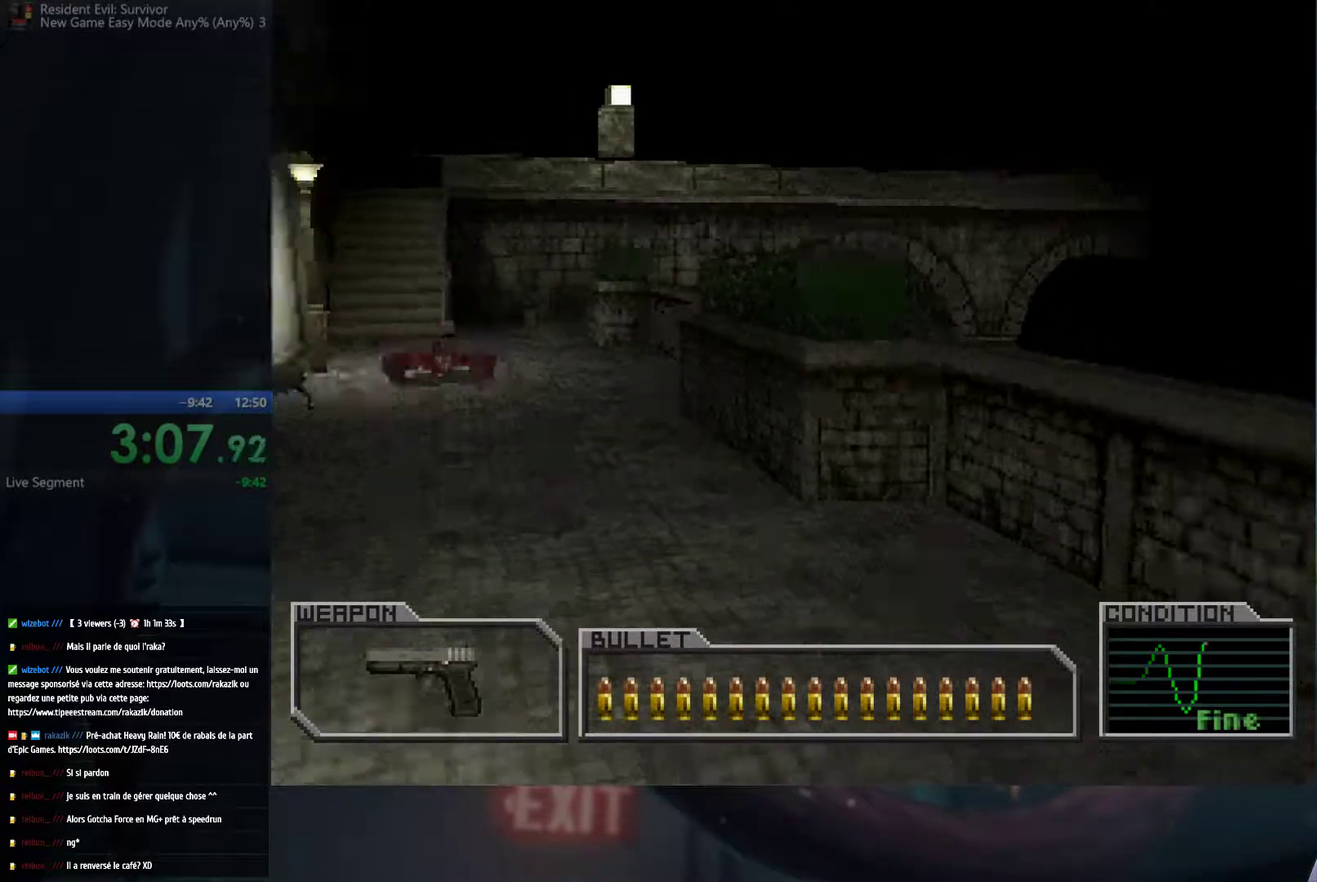
{"buttons": [], "left_stick": "up", "right_stick": "center", "events": [[333, "left_stick", "up"]]}
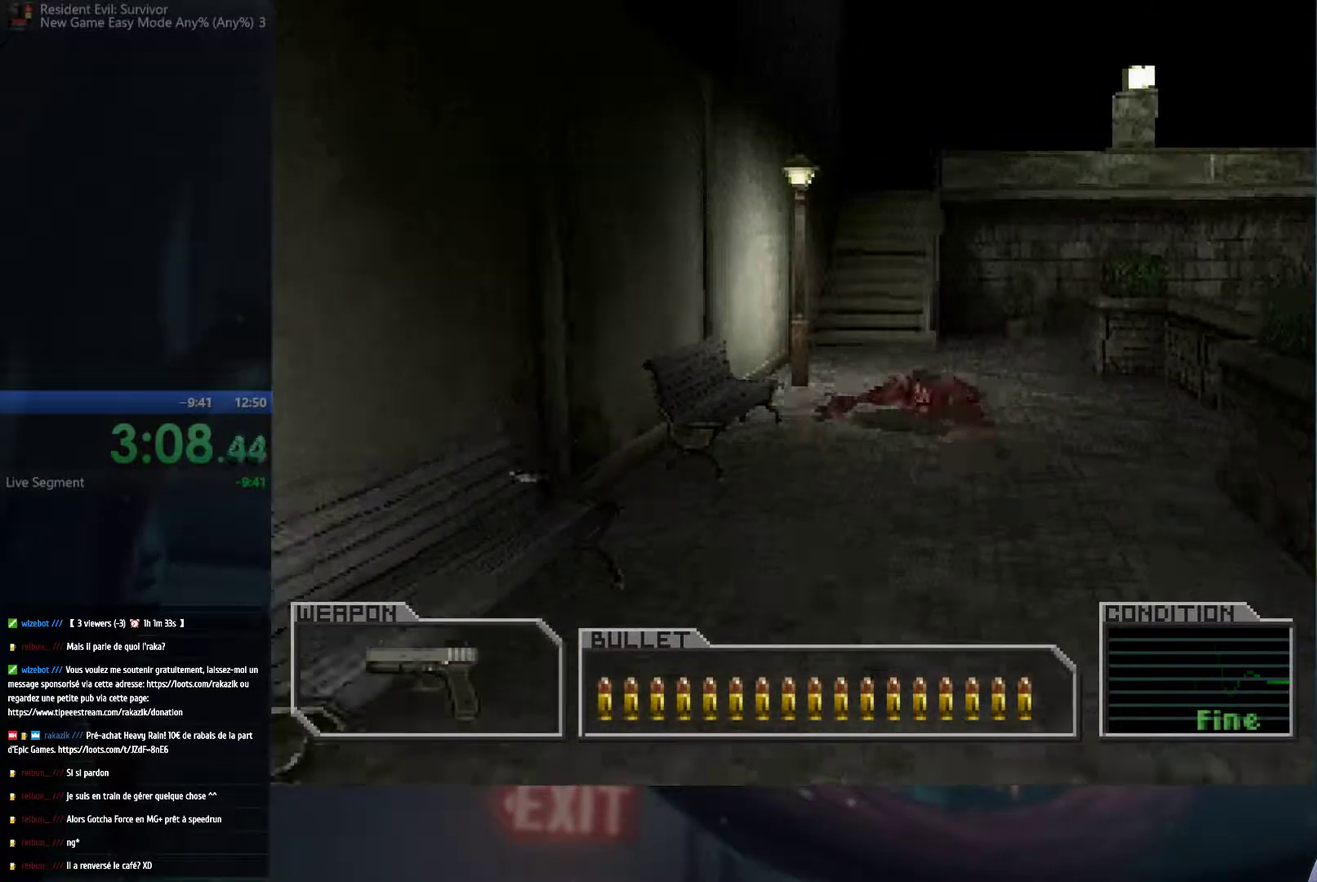
{"buttons": [], "left_stick": "up", "right_stick": "center", "events": [[83, "left_stick", "up-left"], [500, "left_stick", "up"]]}
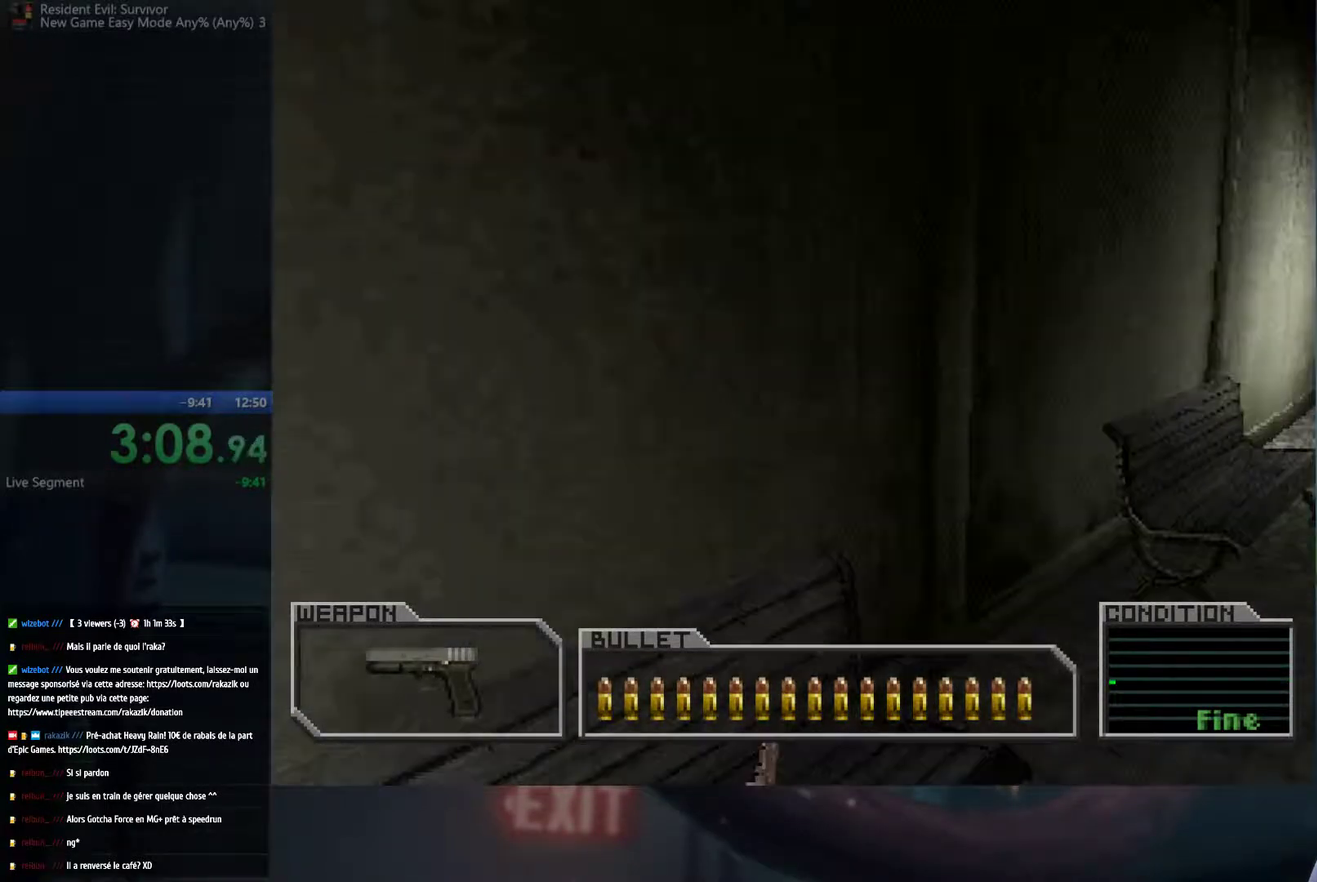
{"buttons": [], "left_stick": "up", "right_stick": "center", "events": []}
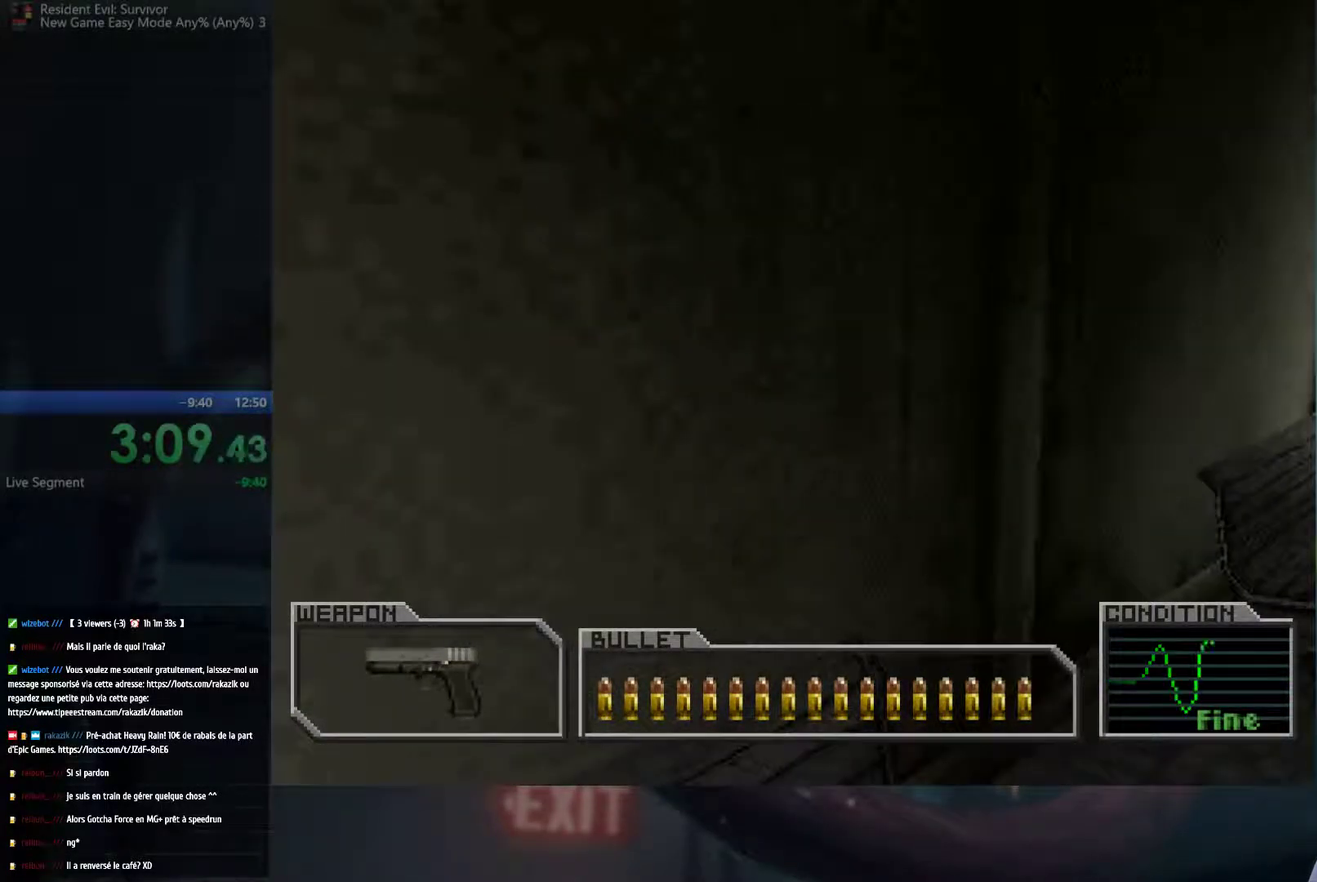
{"buttons": [], "left_stick": "center", "right_stick": "center", "events": [[83, "left_stick", "center"], [283, "A", "down"], [317, "X", "down"], [467, "X", "up"], [500, "A", "up"]]}
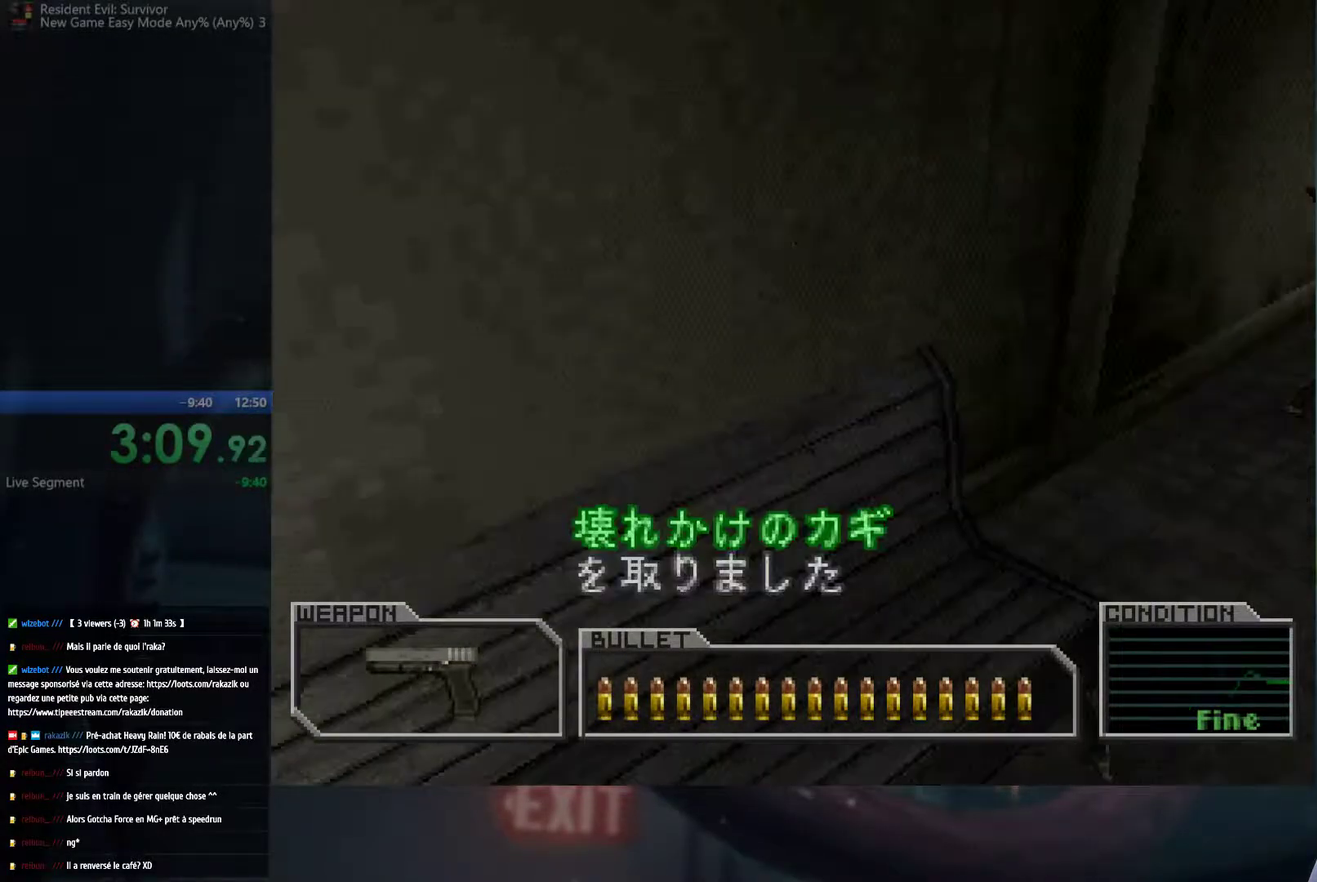
{"buttons": ["A", "B", "X", "Y"], "left_stick": "down-right", "right_stick": "center", "events": [[100, "A", "down"], [133, "B", "down"], [233, "left_stick", "down-right"], [250, "A", "up"], [250, "B", "up"], [367, "A", "down"], [383, "B", "down"], [383, "X", "down"], [383, "Y", "down"]]}
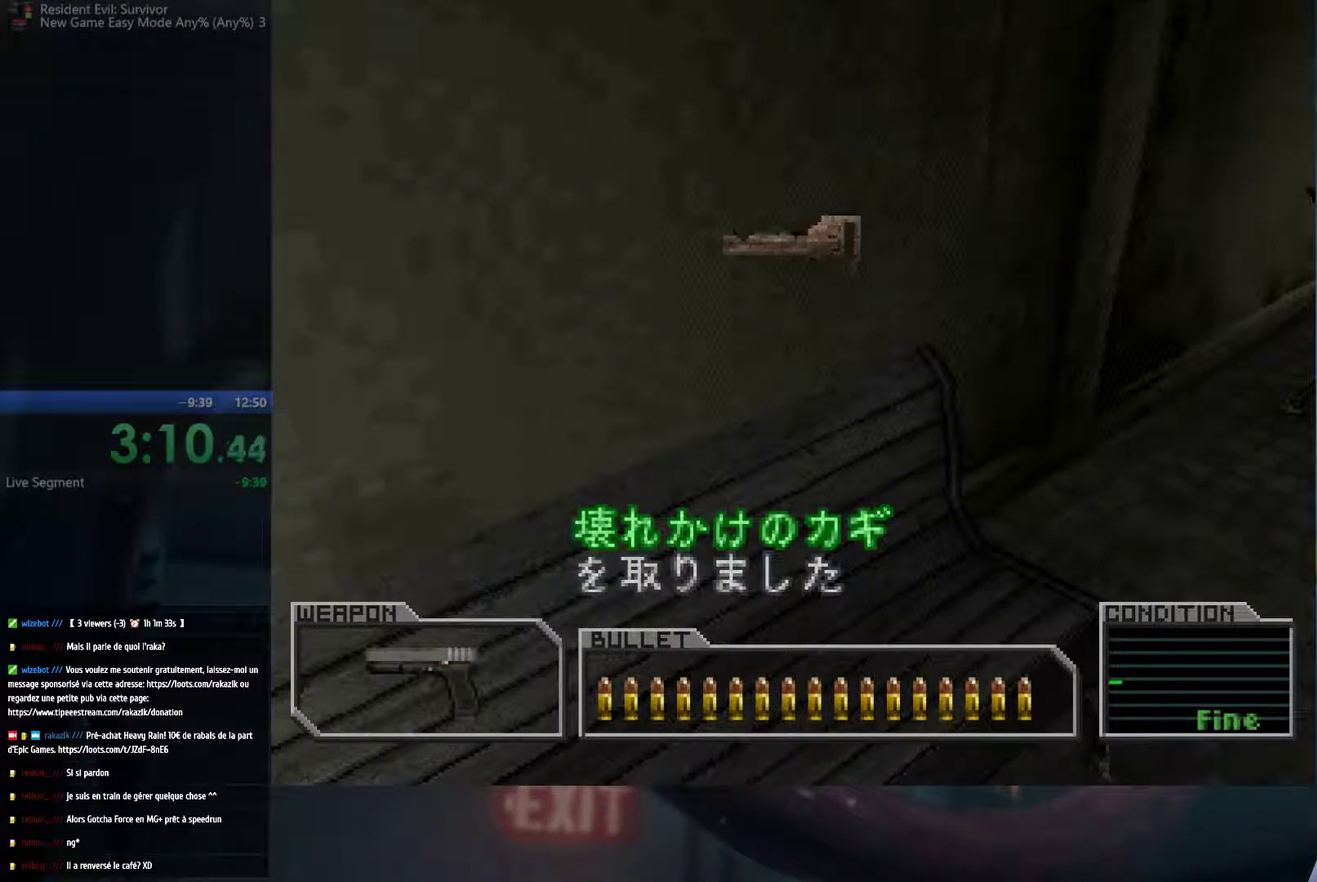
{"buttons": [], "left_stick": "right", "right_stick": "center", "events": [[17, "A", "up"], [17, "left_stick", "right"], [33, "B", "up"], [33, "X", "up"], [50, "Y", "up"]]}
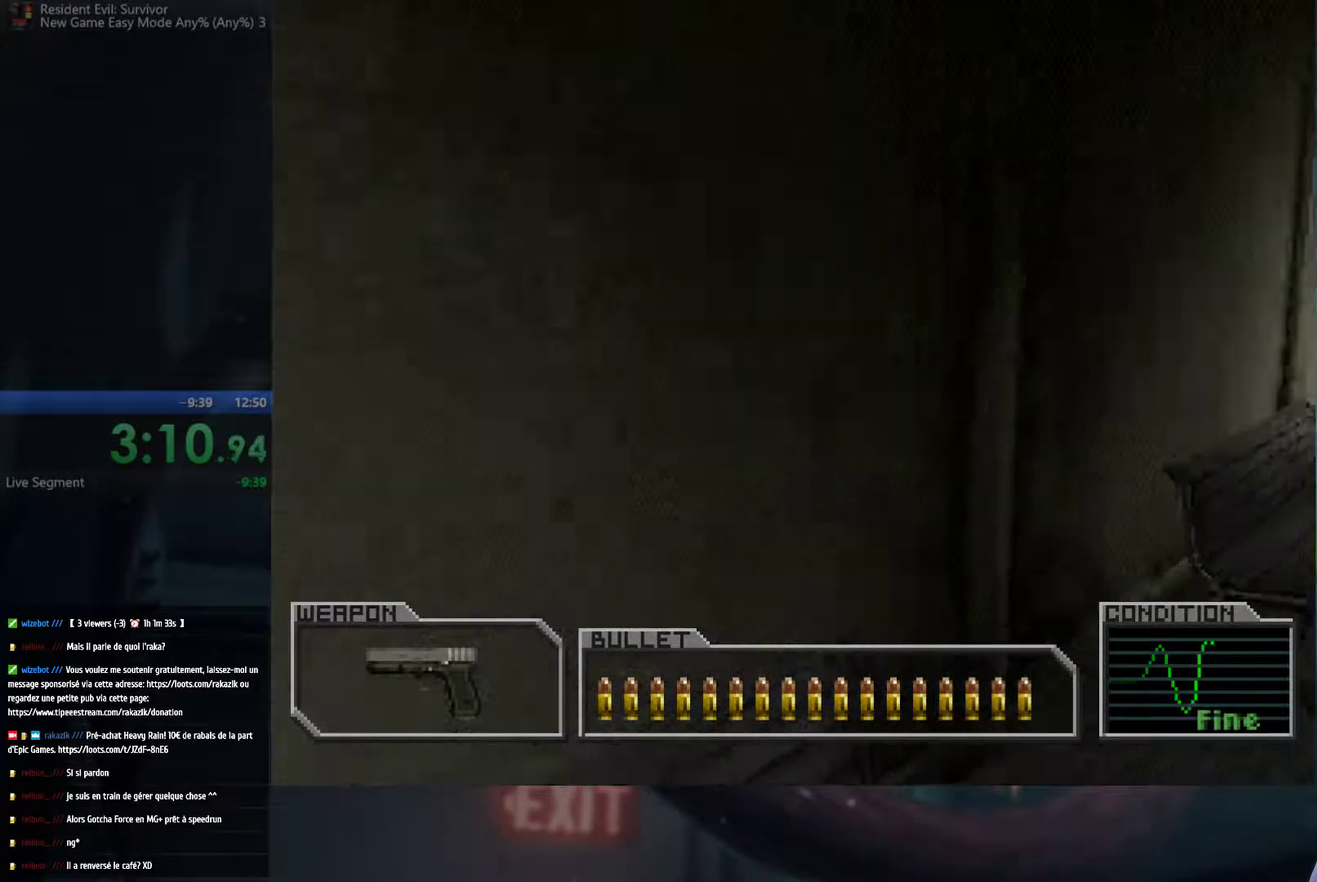
{"buttons": [], "left_stick": "up-right", "right_stick": "center"}
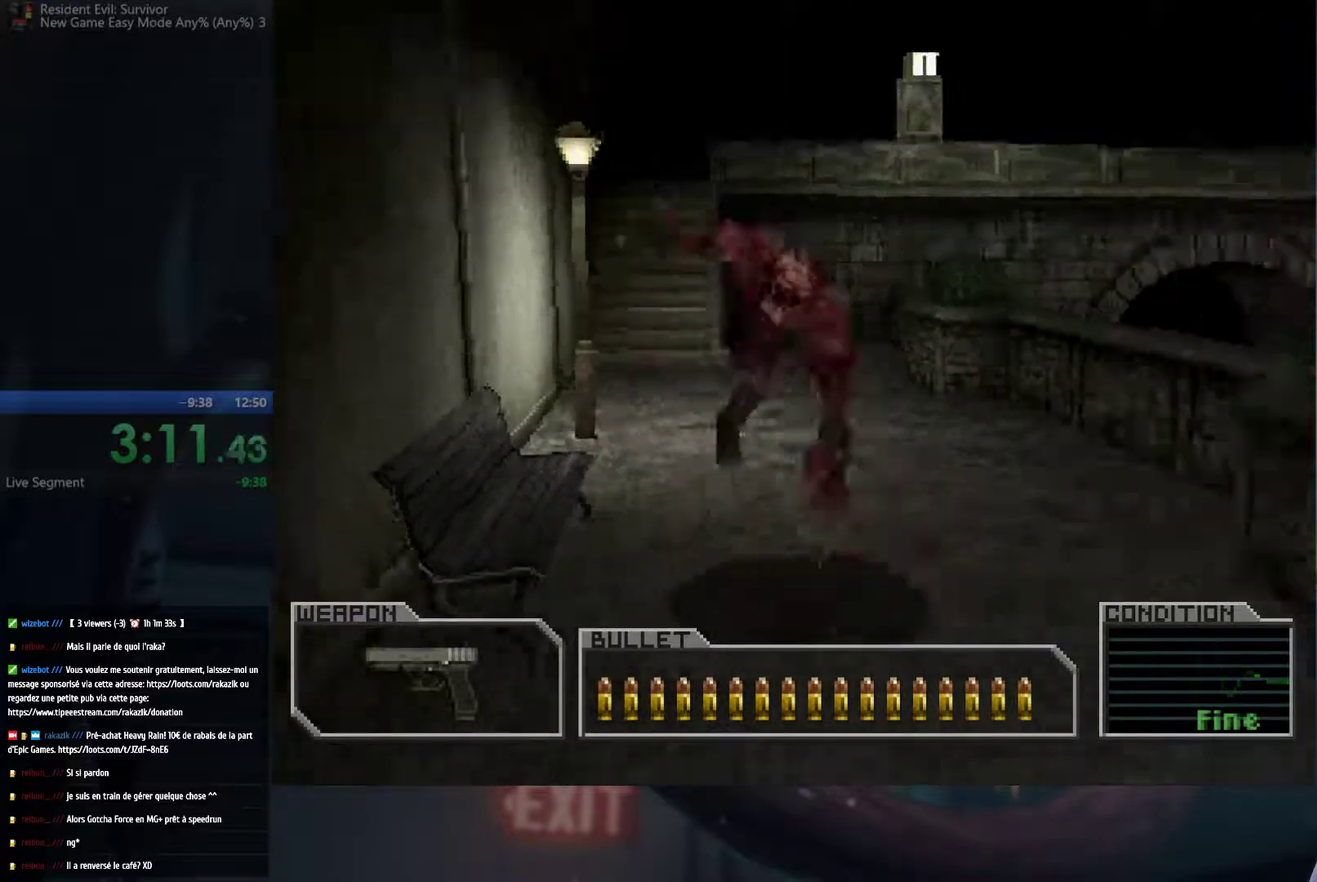
{"buttons": [], "left_stick": "up", "right_stick": "center"}
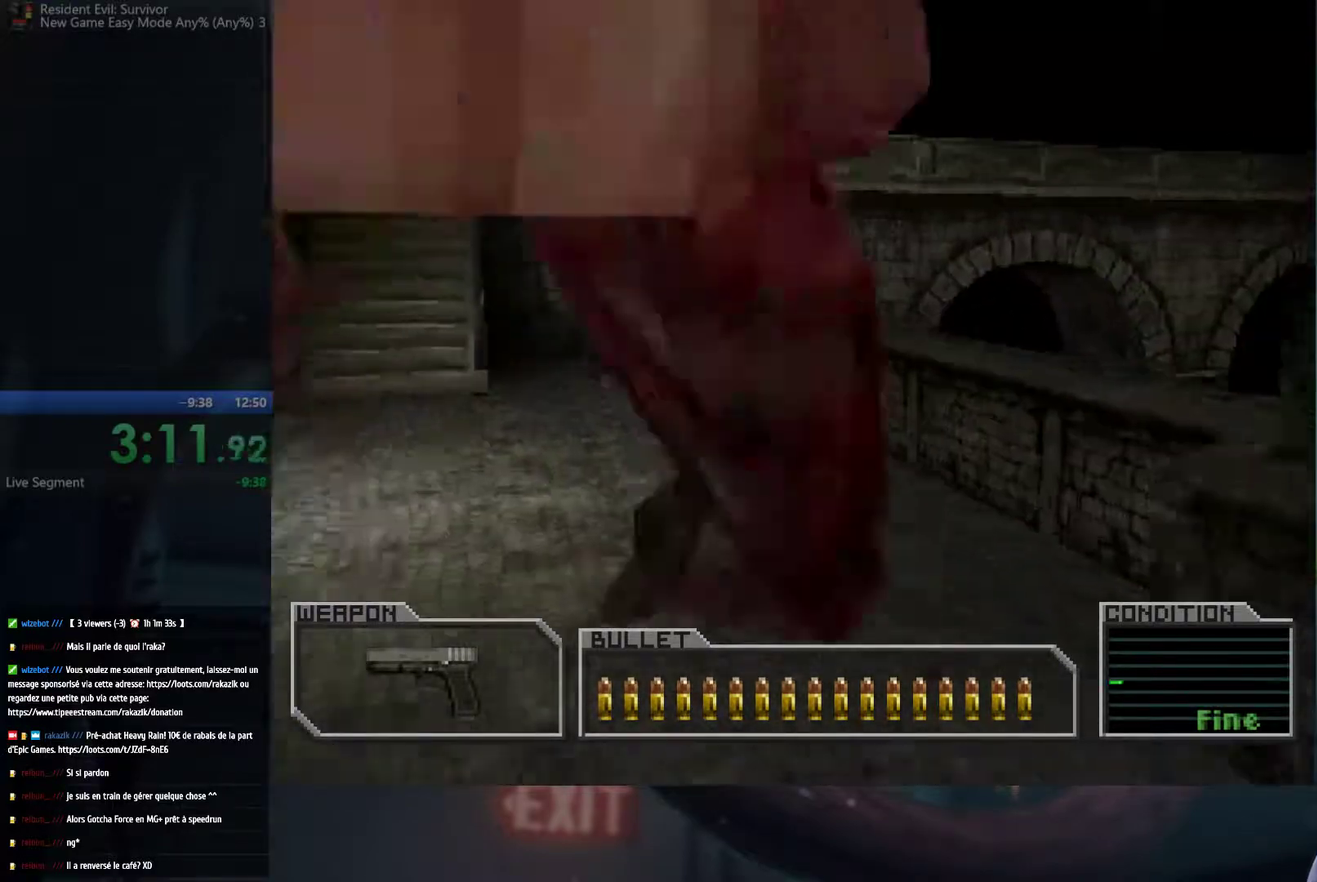
{"buttons": [], "left_stick": "up", "right_stick": "center", "events": []}
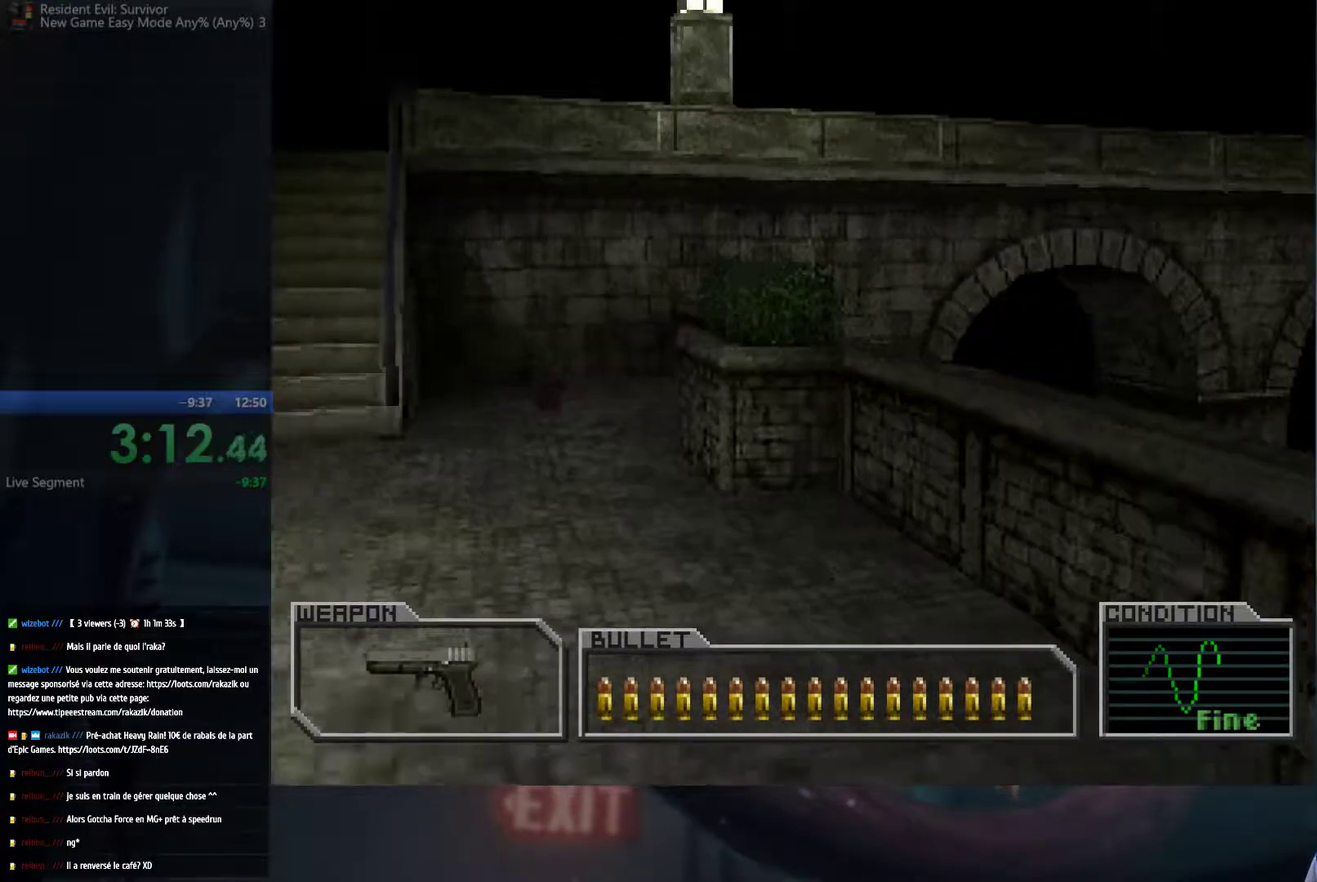
{"buttons": [], "left_stick": "up-left", "right_stick": "center", "events": [[33, "left_stick", "up-left"]]}
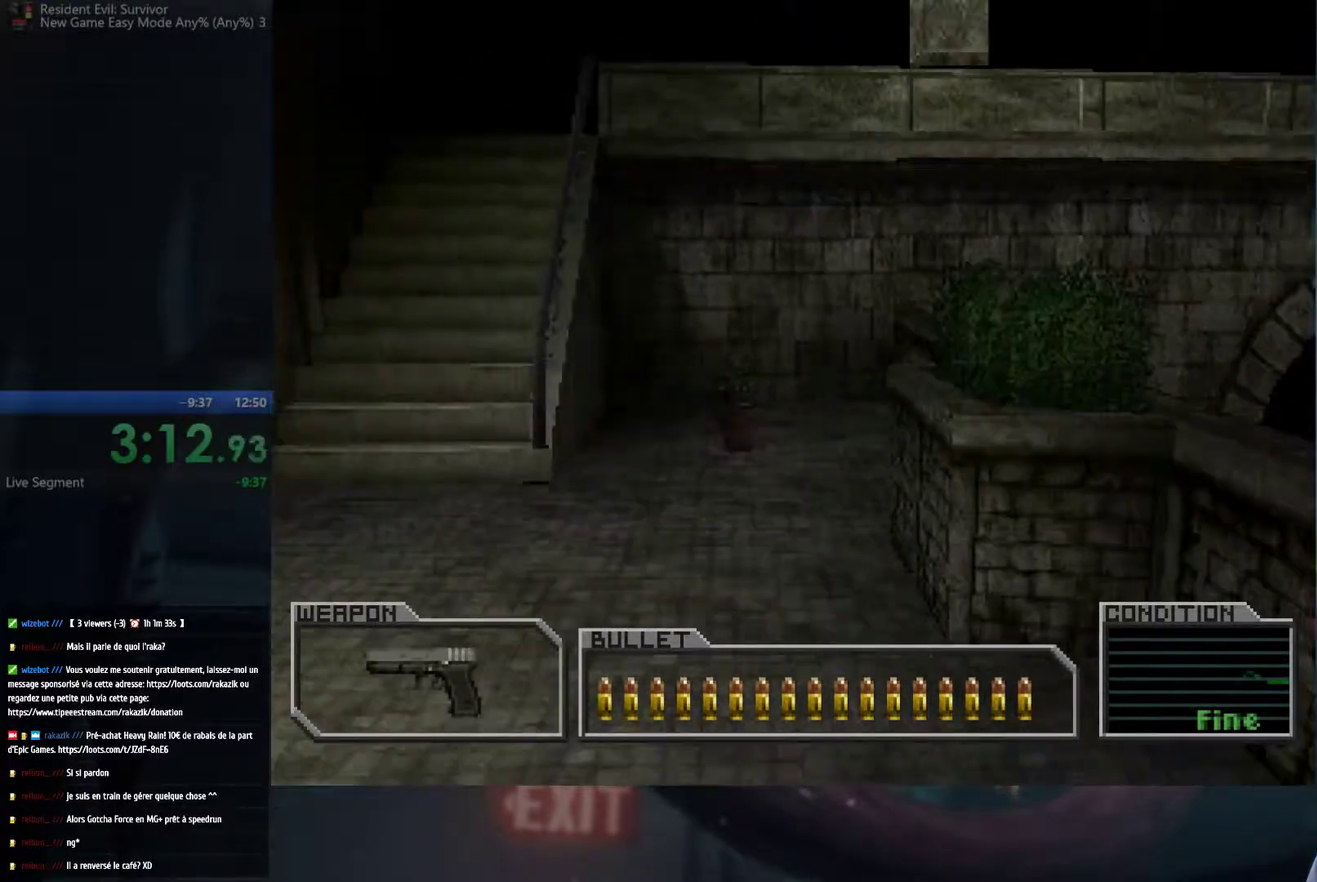
{"buttons": [], "left_stick": "up", "right_stick": "center", "events": [[367, "left_stick", "up"]]}
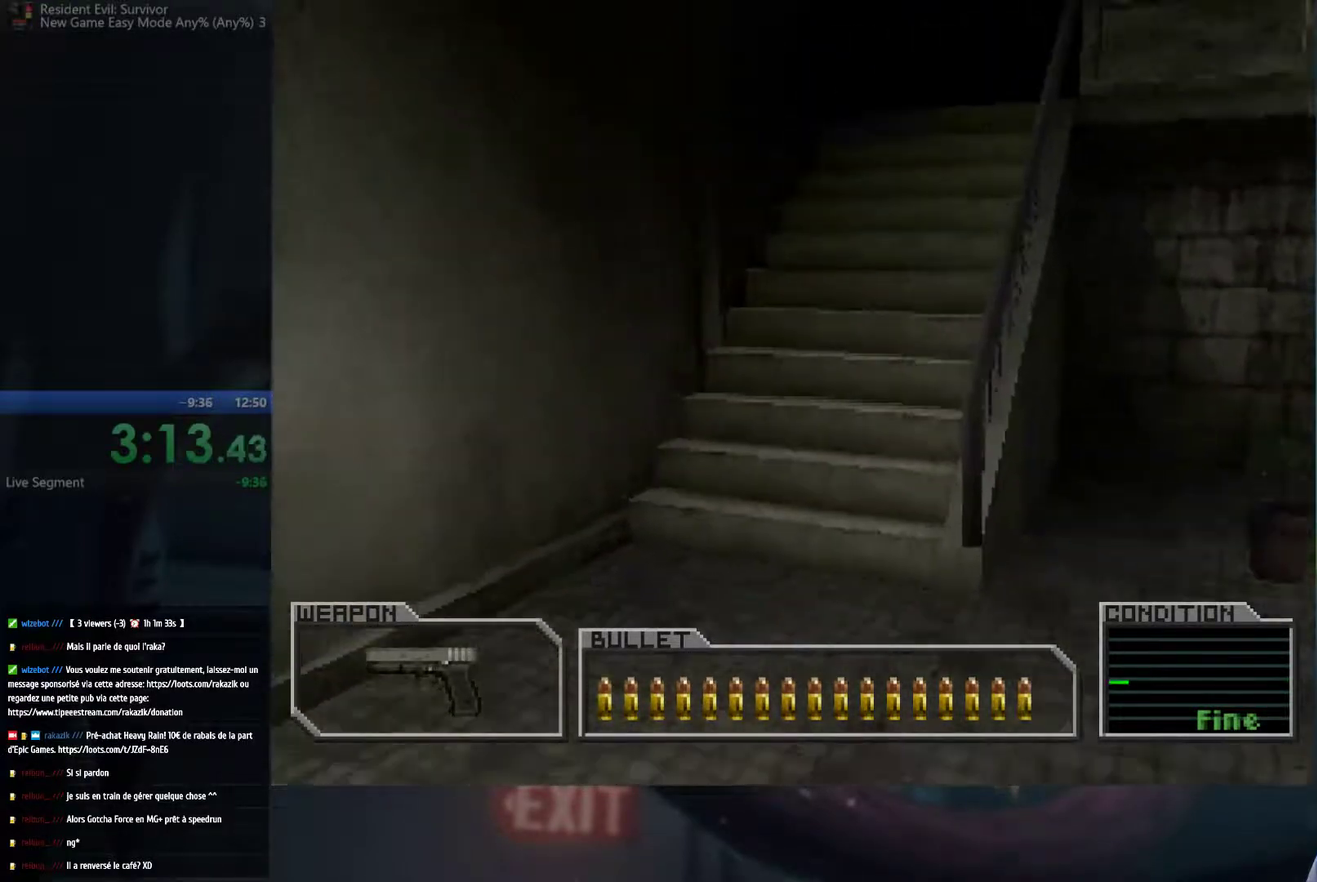
{"buttons": [], "left_stick": "up", "right_stick": "center", "events": [[267, "left_stick", "up-left"], [400, "left_stick", "up"]]}
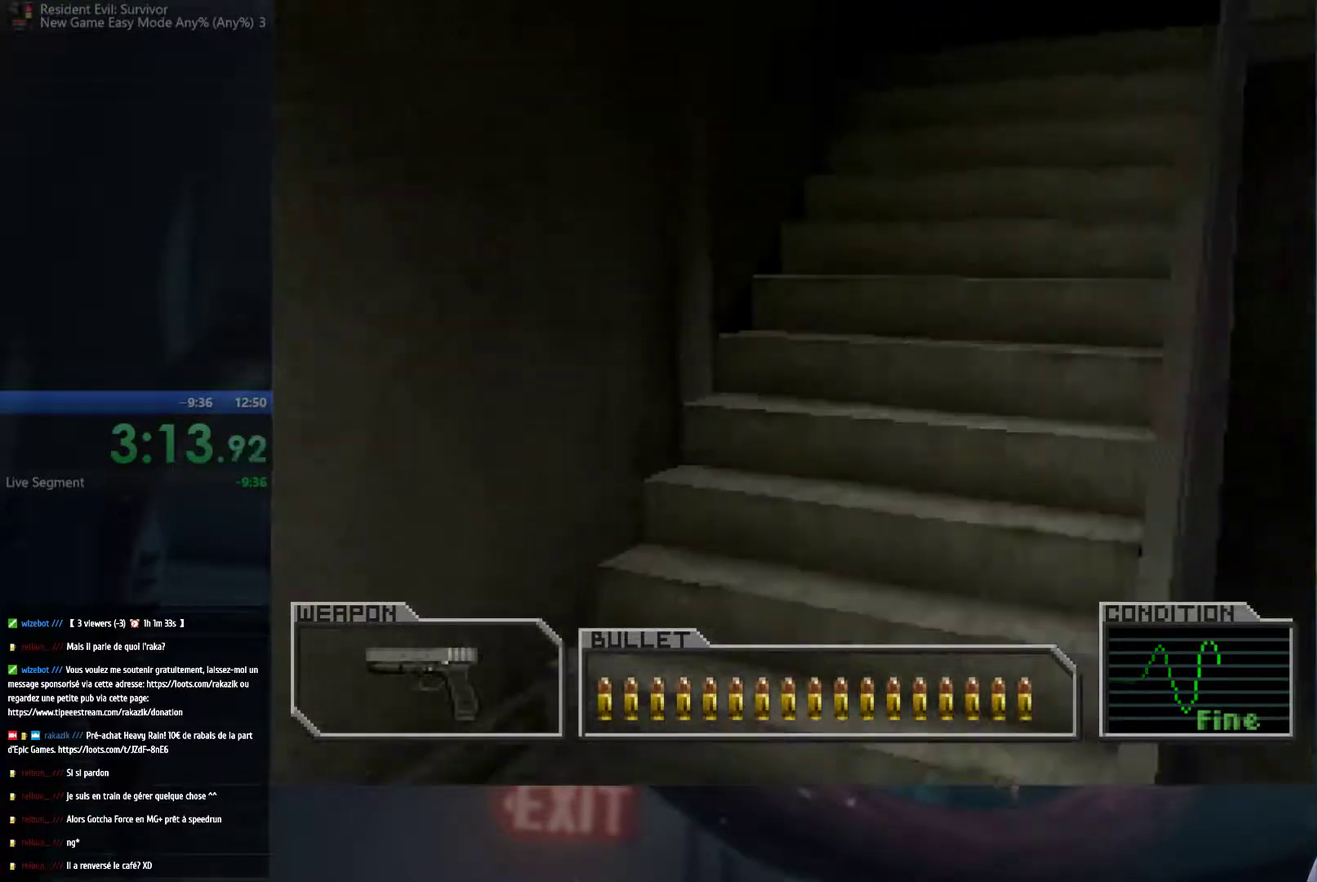
{"buttons": [], "left_stick": "up", "right_stick": "center", "events": []}
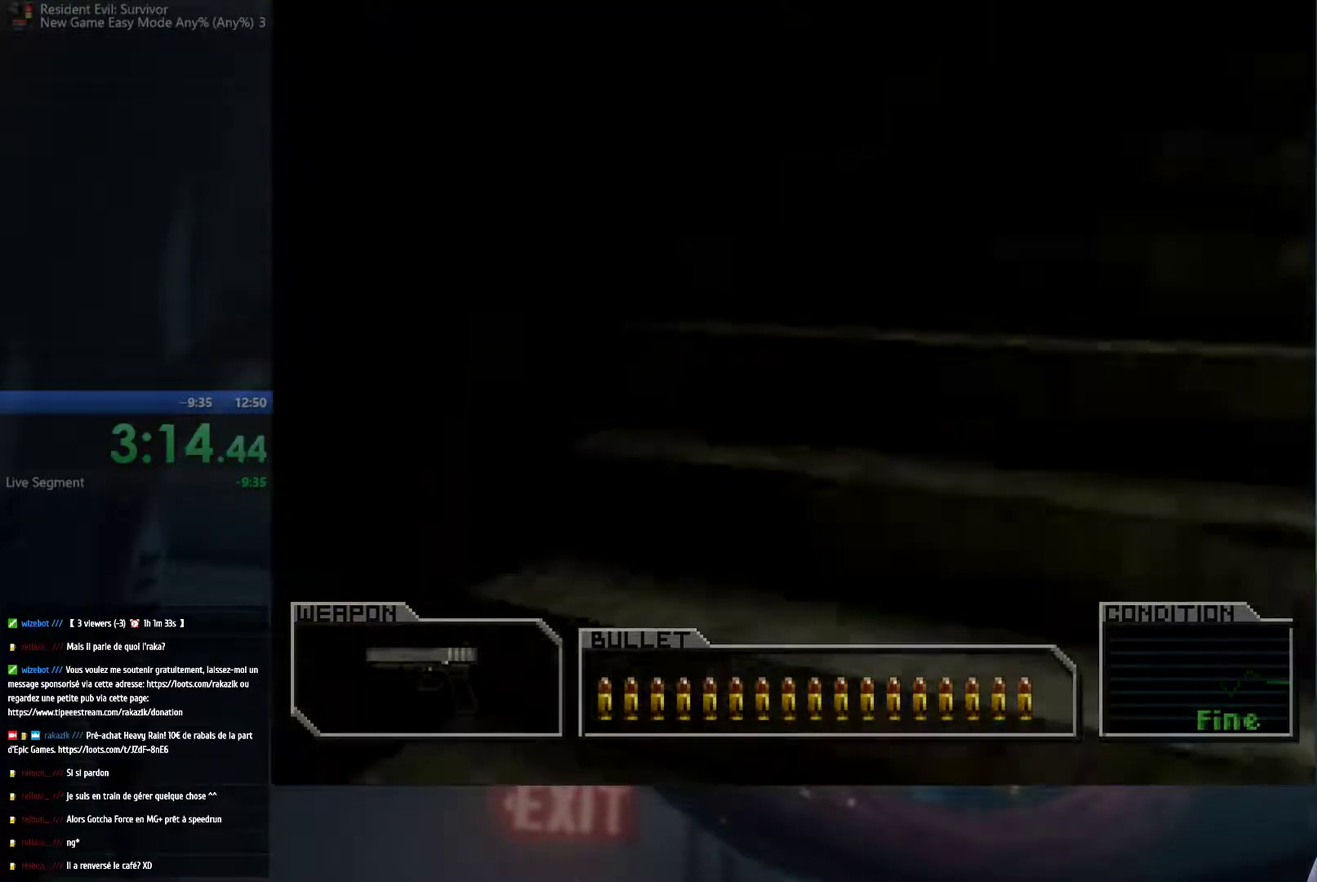
{"buttons": [], "left_stick": "center", "right_stick": "center", "events": [[100, "left_stick", "up-right"], [233, "left_stick", "up"], [317, "left_stick", "up-left"], [450, "left_stick", "center"]]}